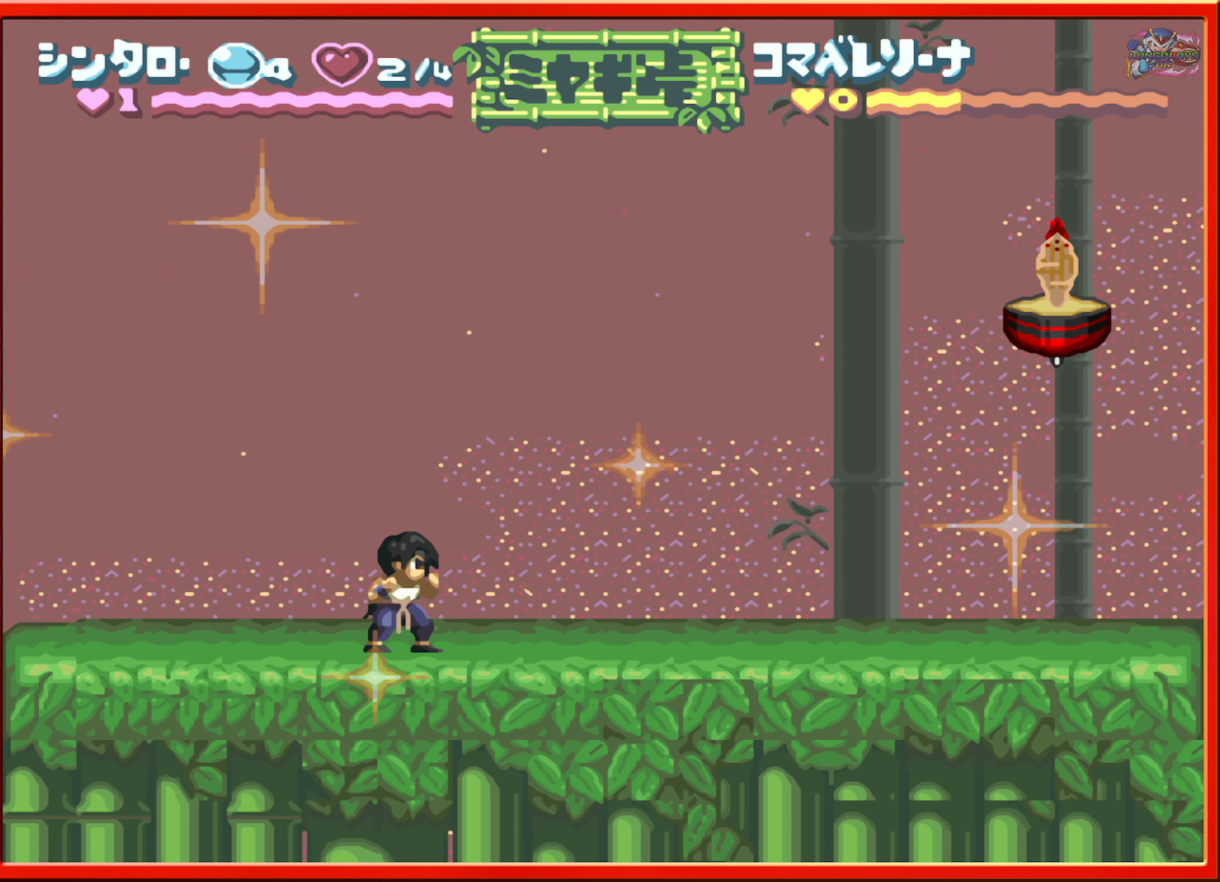
Gameplay with a controller (Nintendo layout); each line is a JSON object with the inputs held at the frame after it. "events" lists button and stick changes between this image and that frame as [ms after this image, input, new state], when the widget could be followed in between. Not read: L3 R3.
{"buttons": [], "events": []}
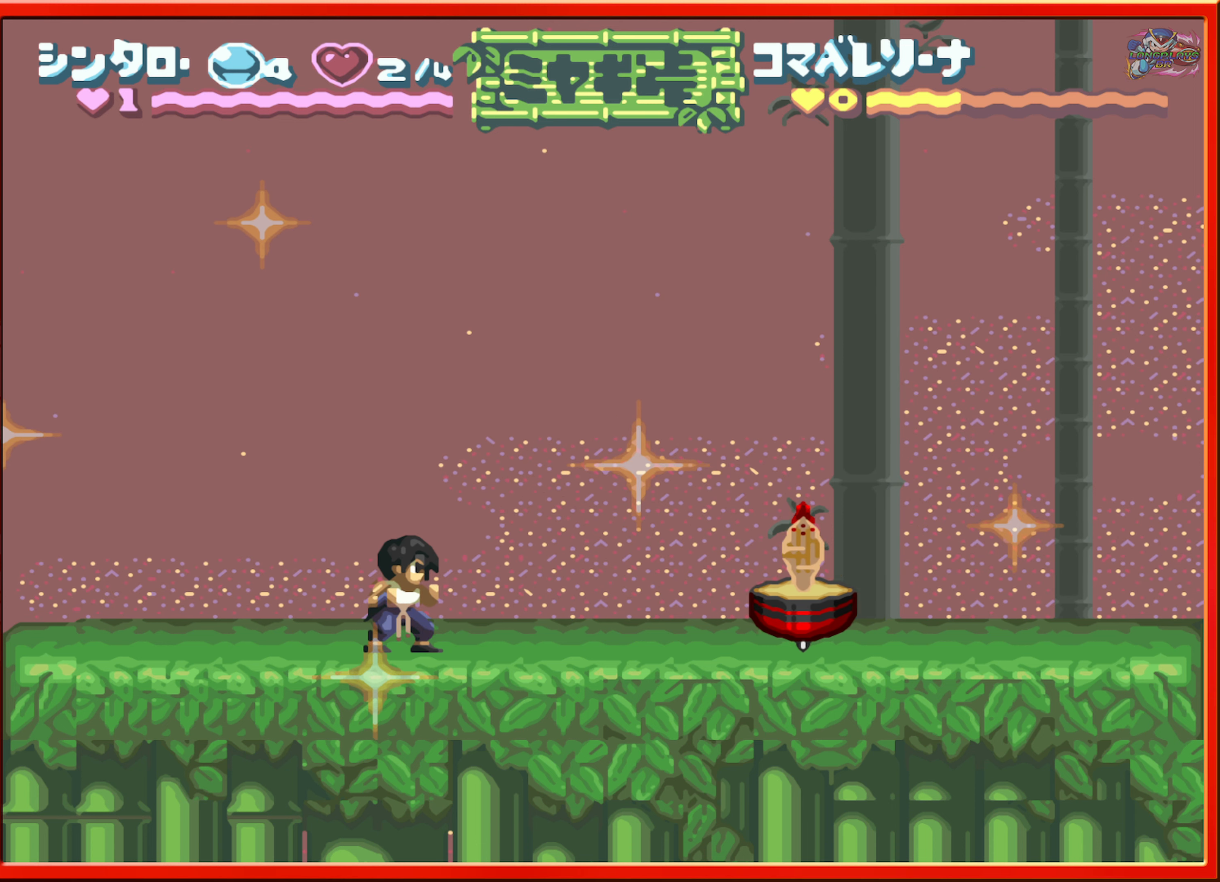
{"buttons": [], "events": [[83, "Y", "down"], [200, "Y", "up"]]}
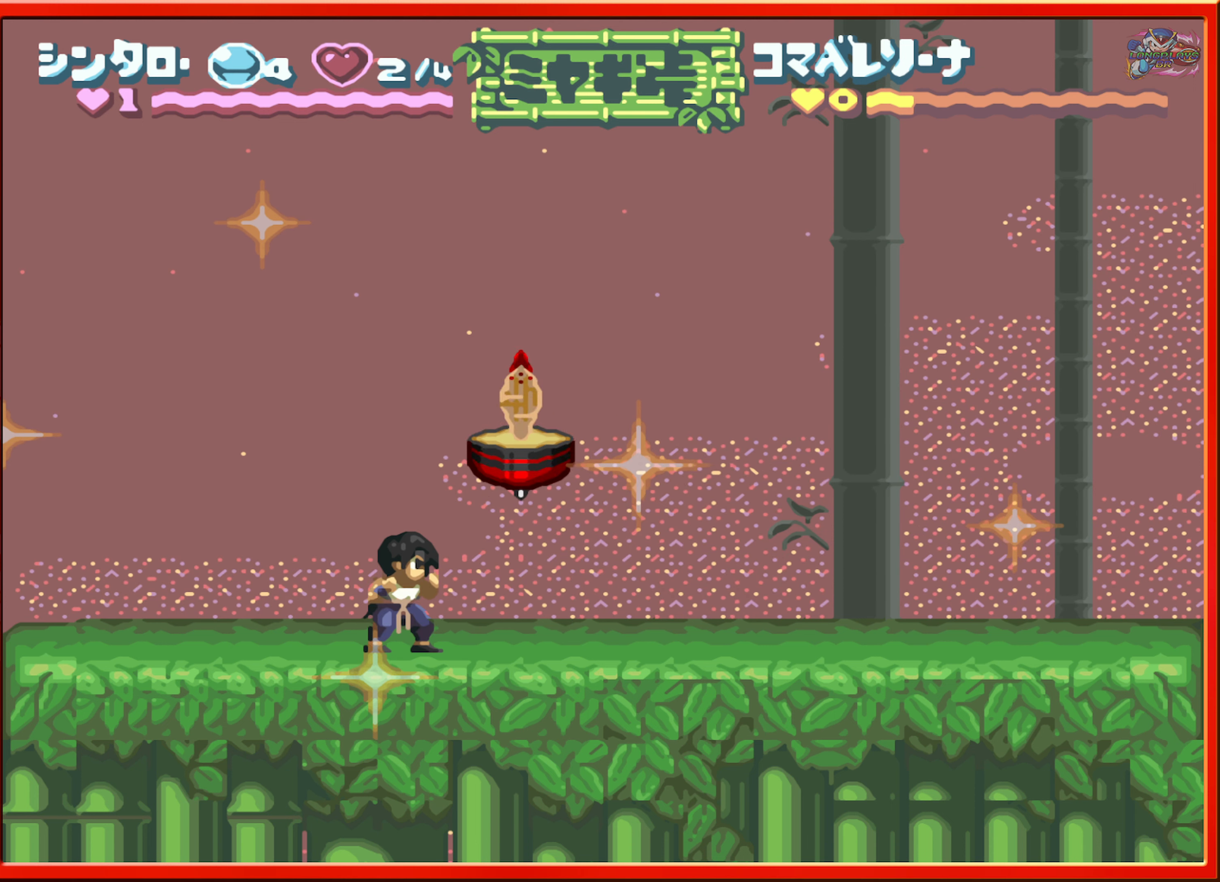
{"buttons": [], "events": []}
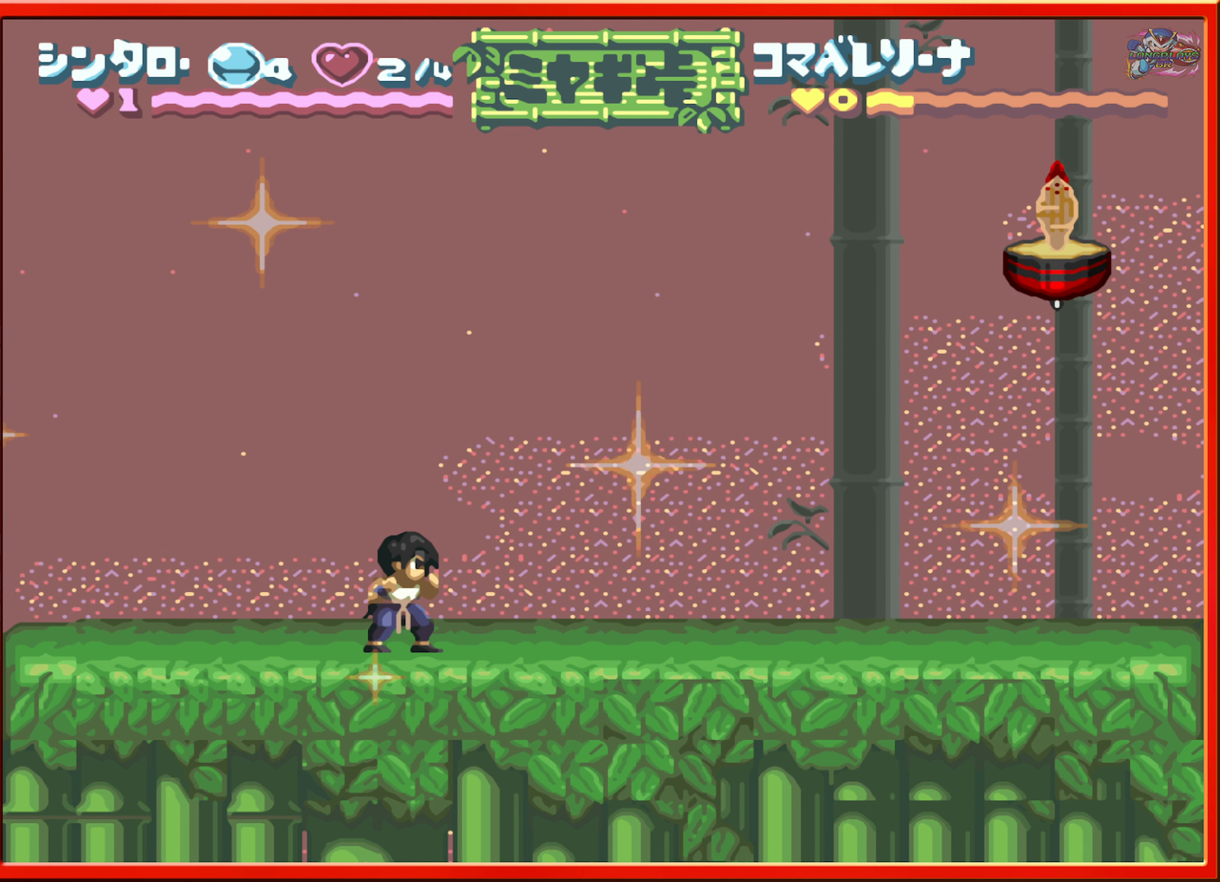
{"buttons": [], "events": []}
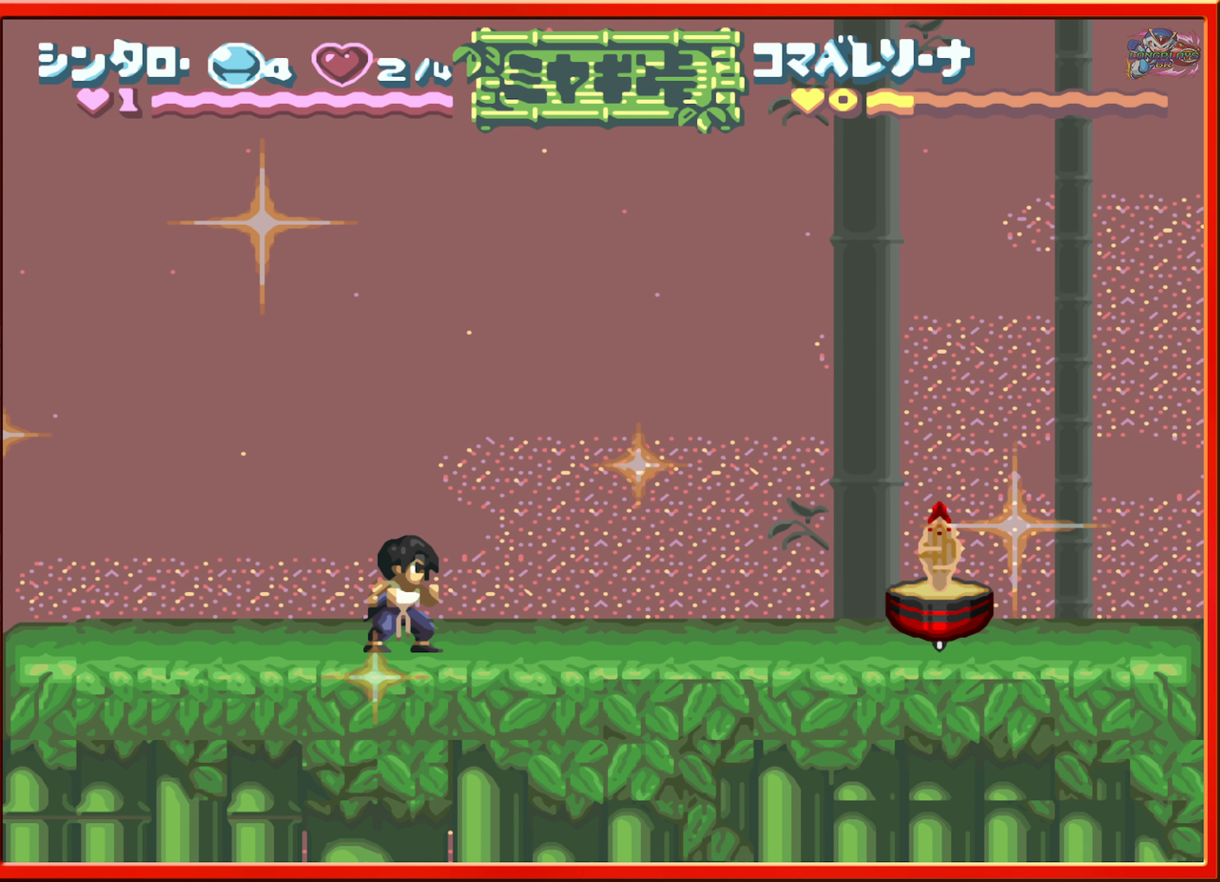
{"buttons": [], "events": [[133, "Y", "down"], [250, "Y", "up"]]}
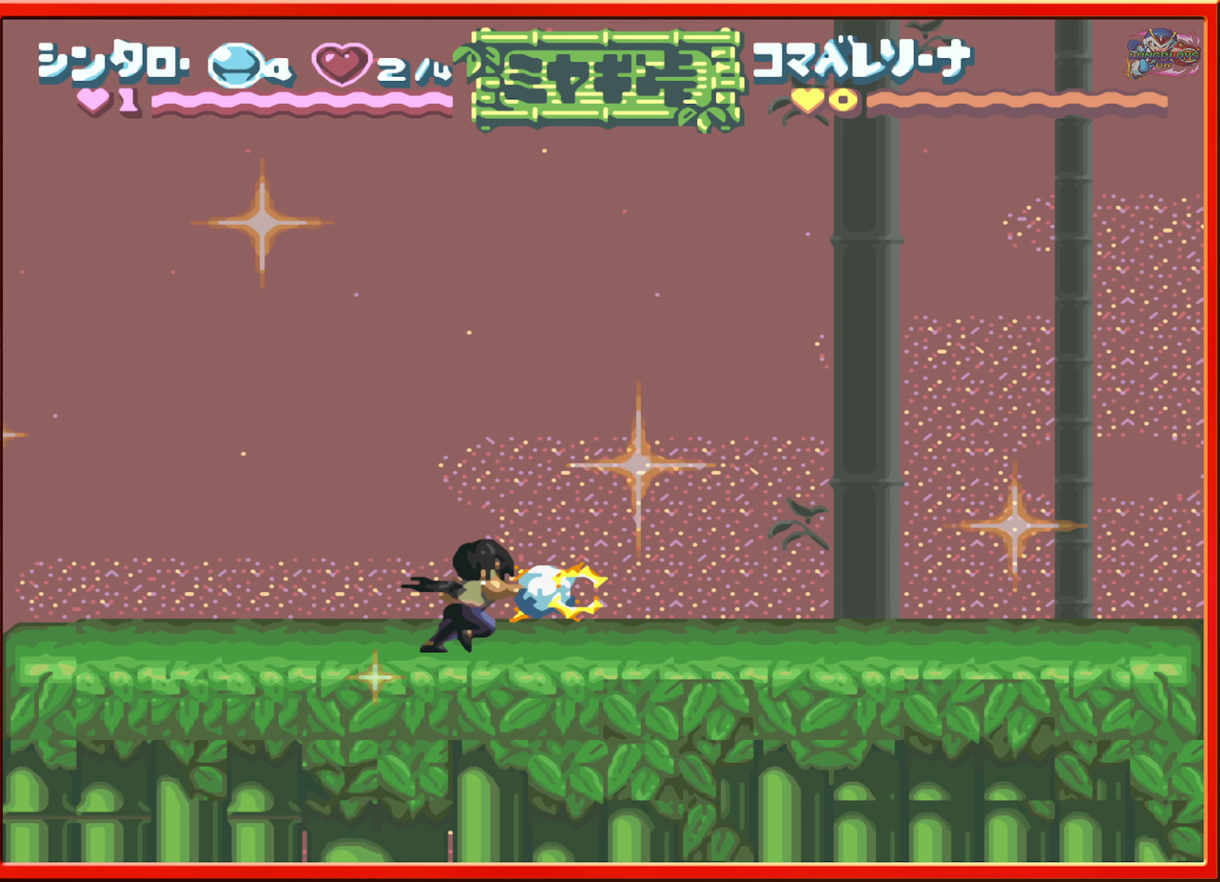
{"buttons": ["DPAD_RIGHT"], "events": [[366, "DPAD_RIGHT", "down"]]}
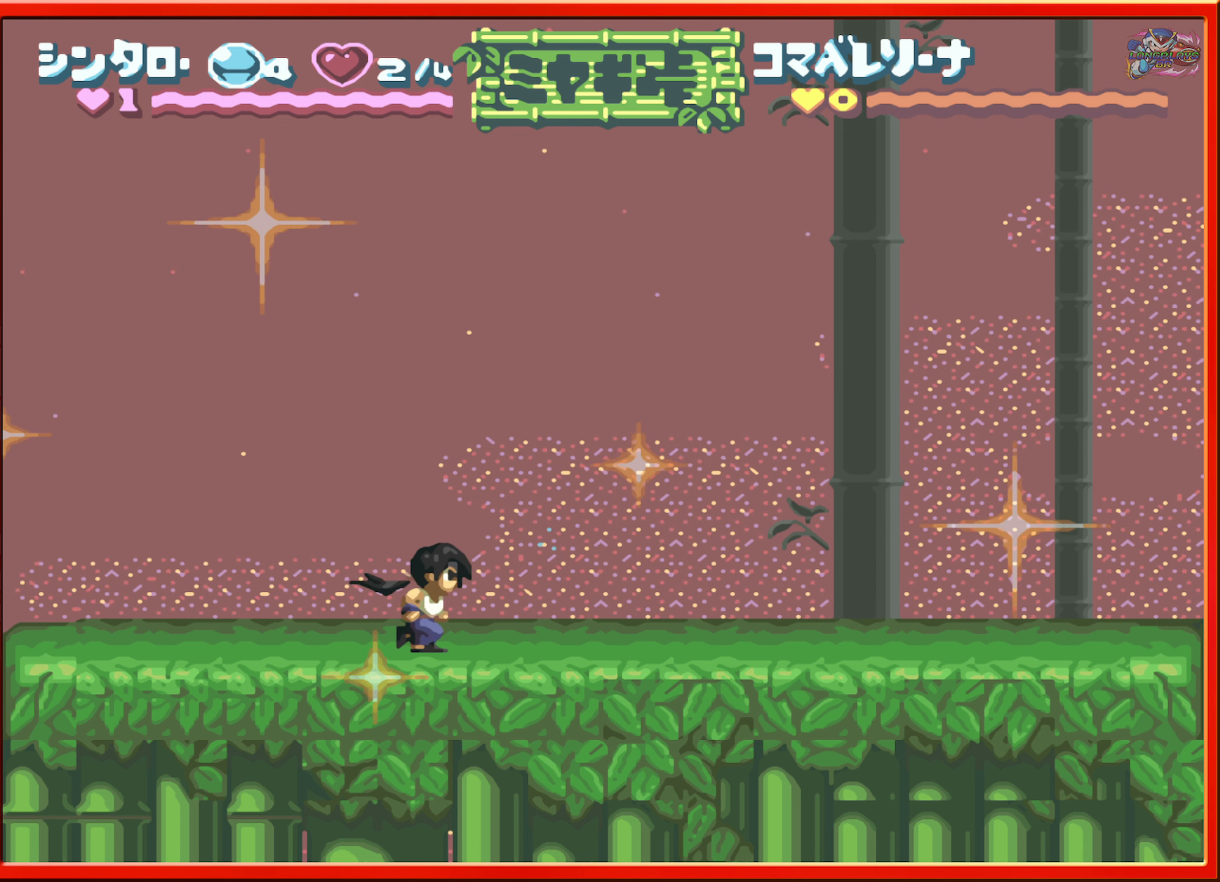
{"buttons": ["R1", "DPAD_RIGHT"], "events": [[350, "R1", "down"]]}
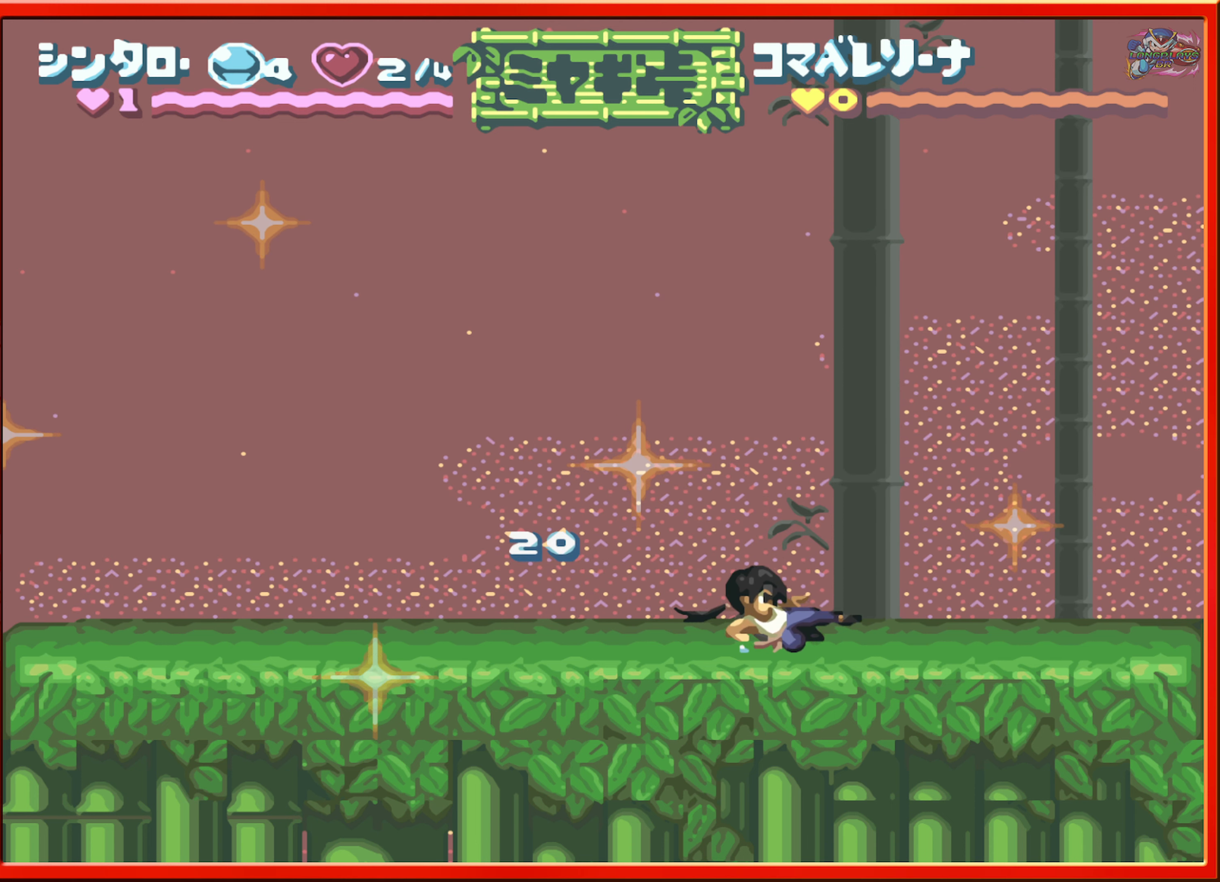
{"buttons": ["DPAD_RIGHT"], "events": [[33, "R1", "up"], [283, "R1", "down"], [483, "R1", "up"]]}
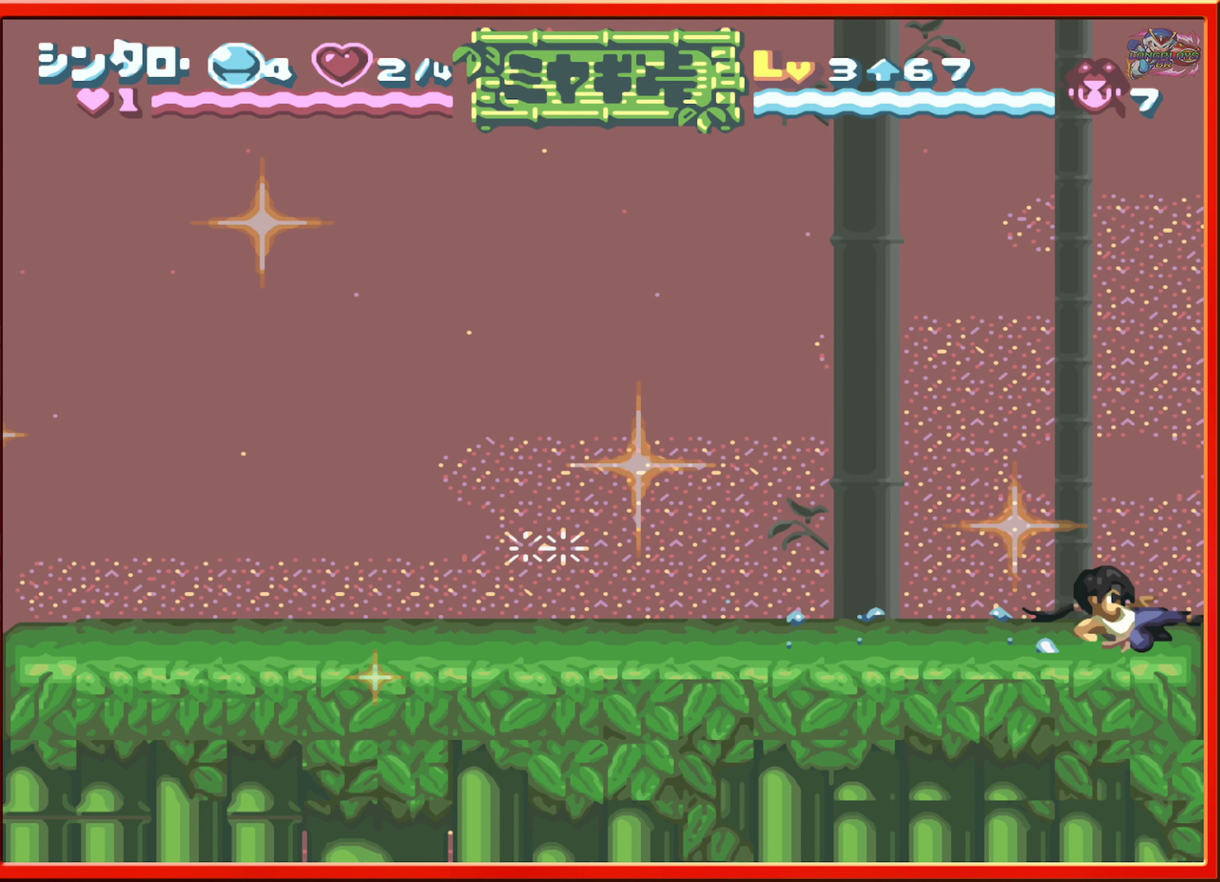
{"buttons": [], "events": [[350, "DPAD_RIGHT", "up"]]}
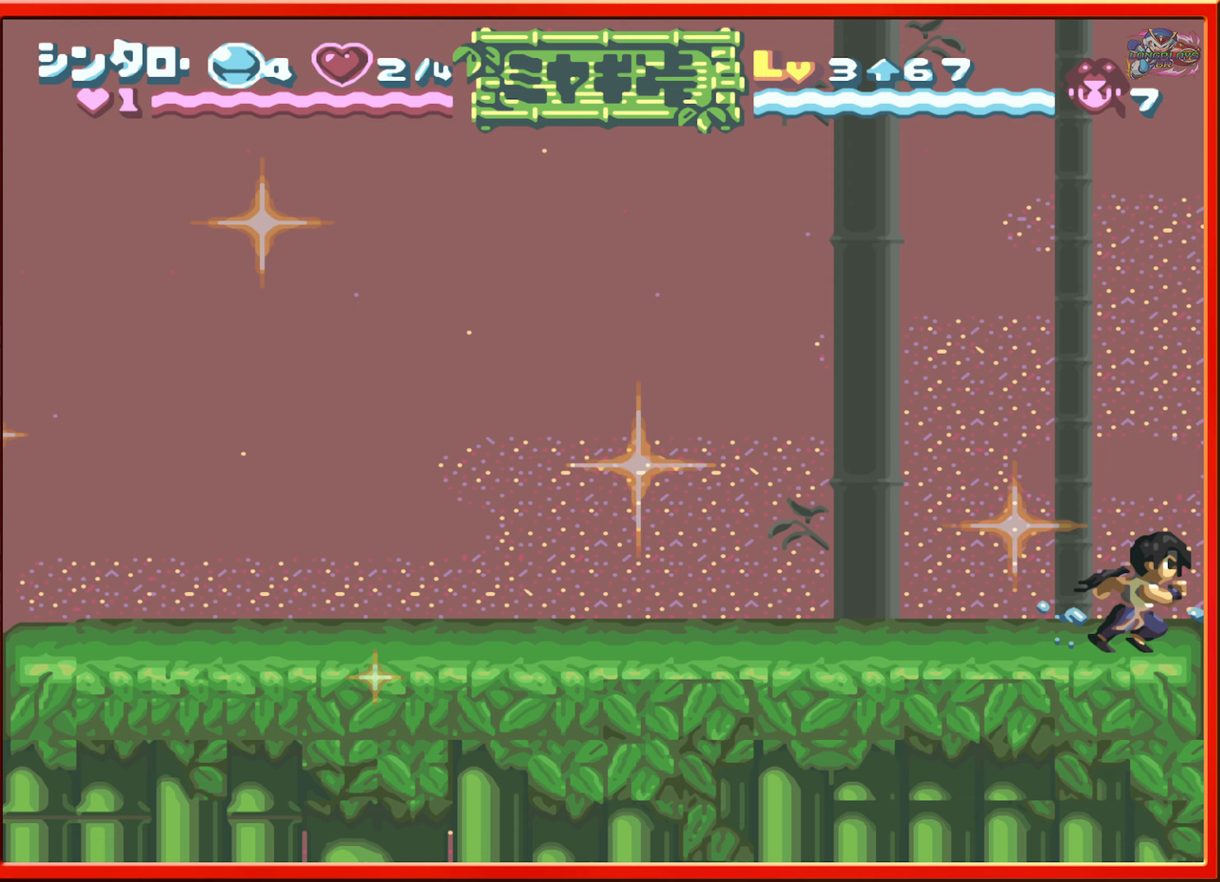
{"buttons": [], "events": []}
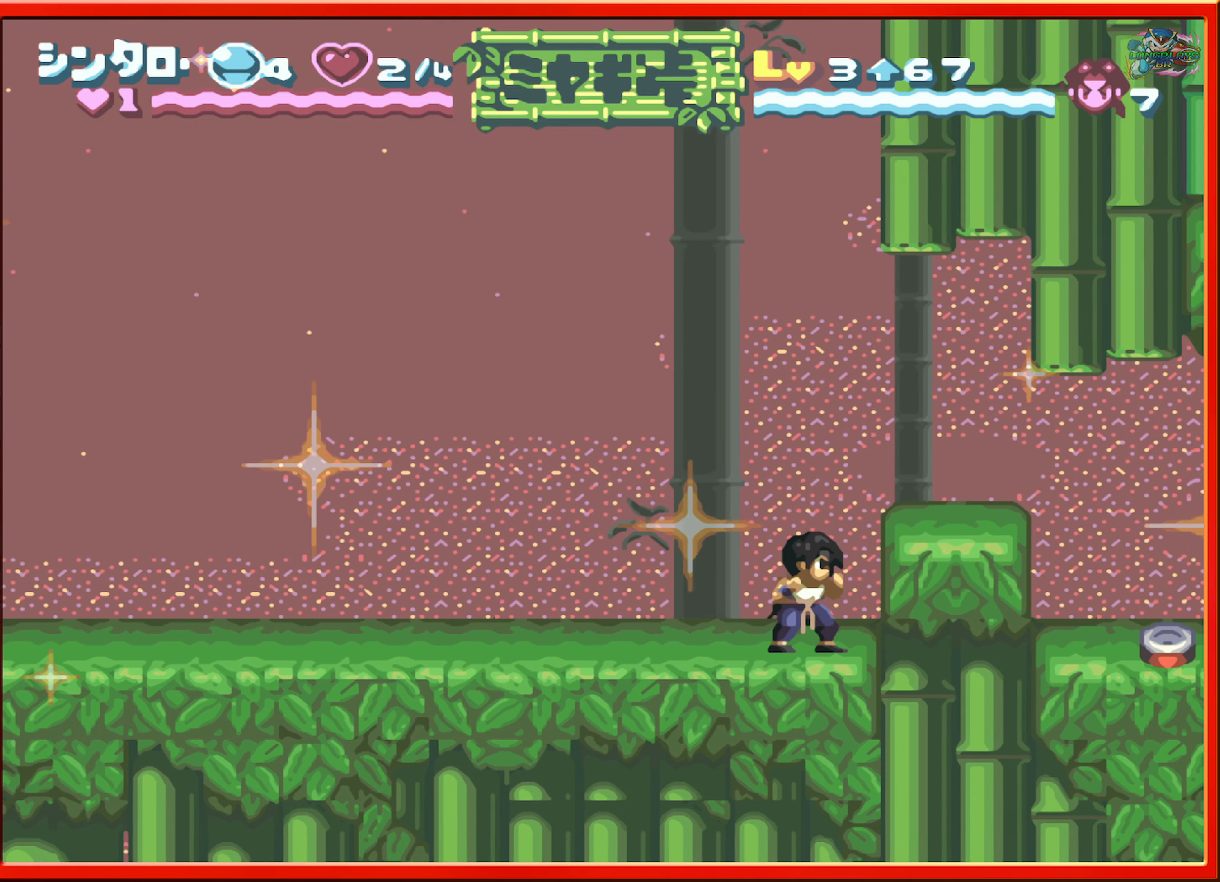
{"buttons": [], "events": [[200, "DPAD_RIGHT", "down"], [267, "B", "down"], [350, "B", "up"], [467, "DPAD_RIGHT", "up"]]}
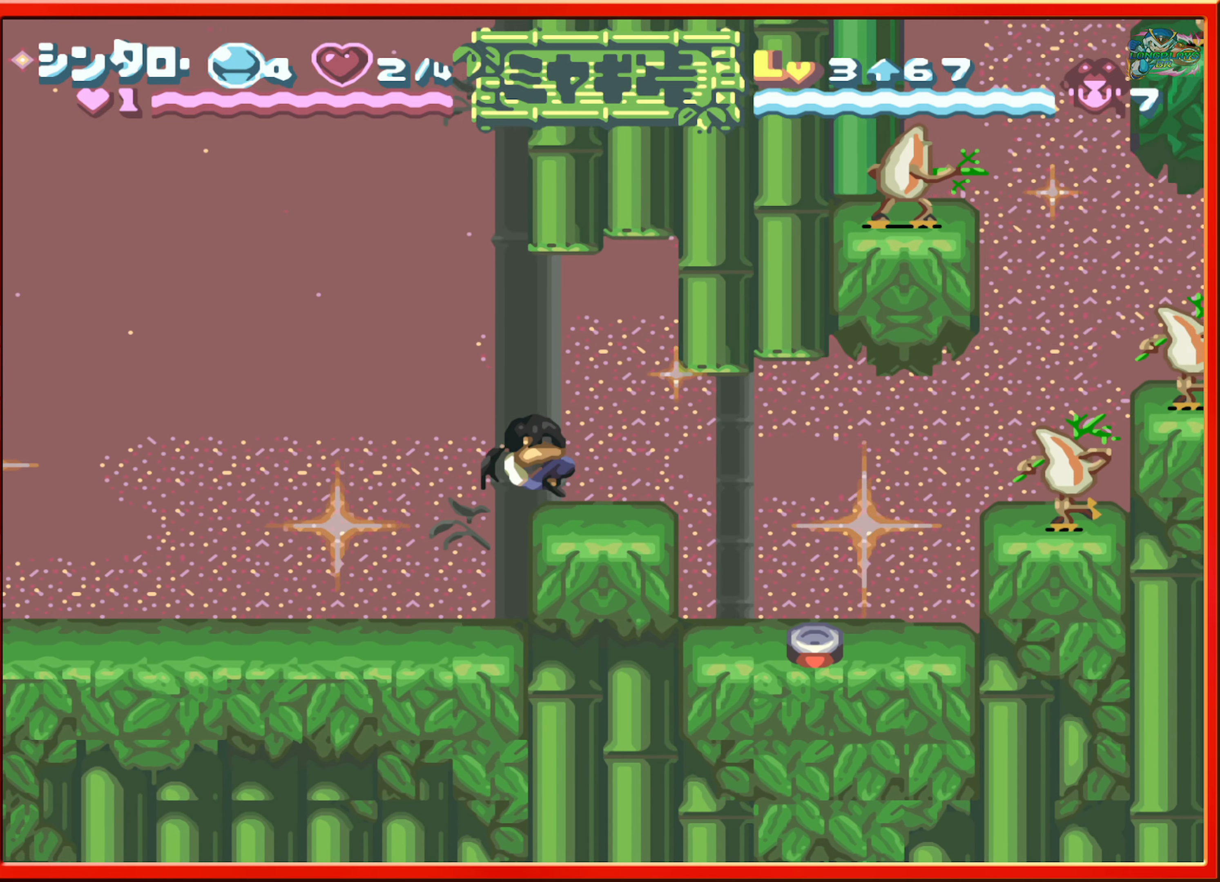
{"buttons": [], "events": []}
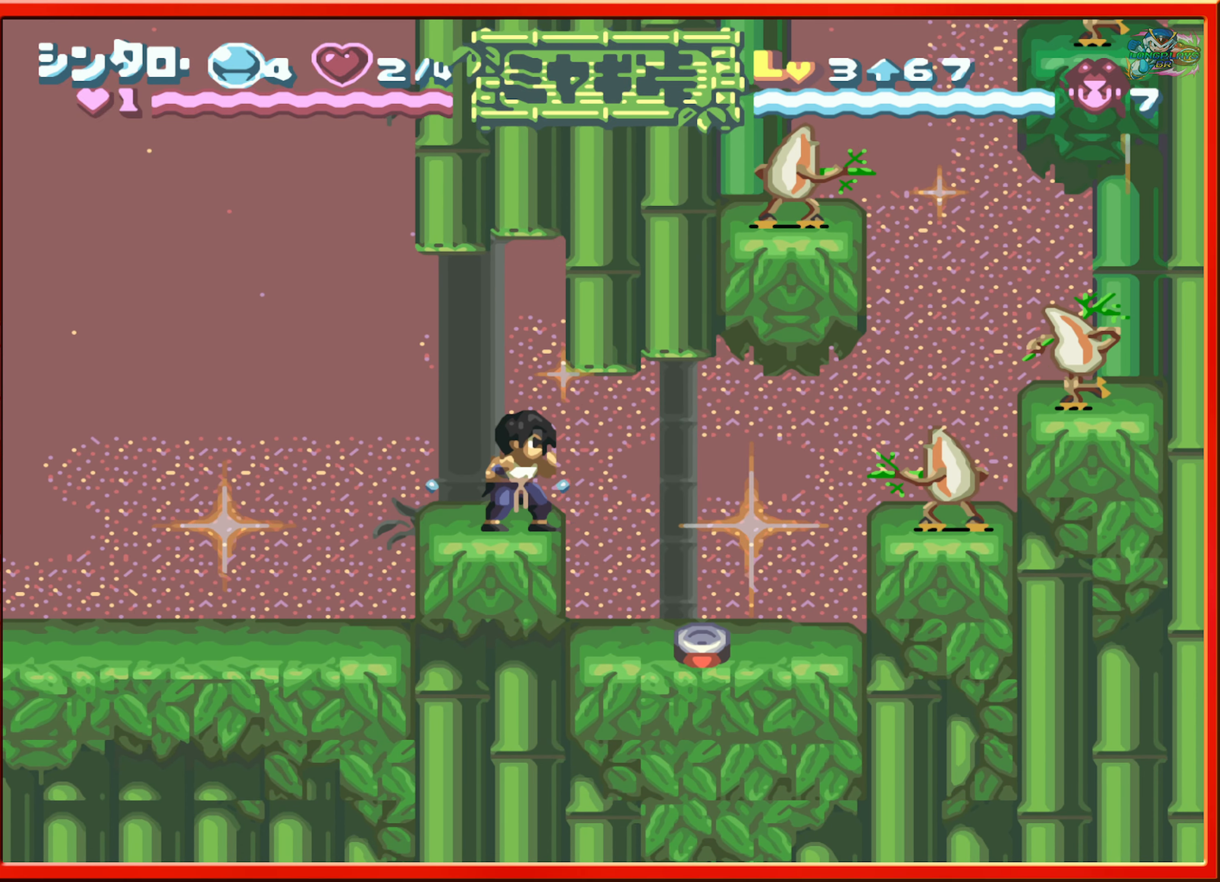
{"buttons": ["DPAD_LEFT"], "events": [[217, "DPAD_LEFT", "down"]]}
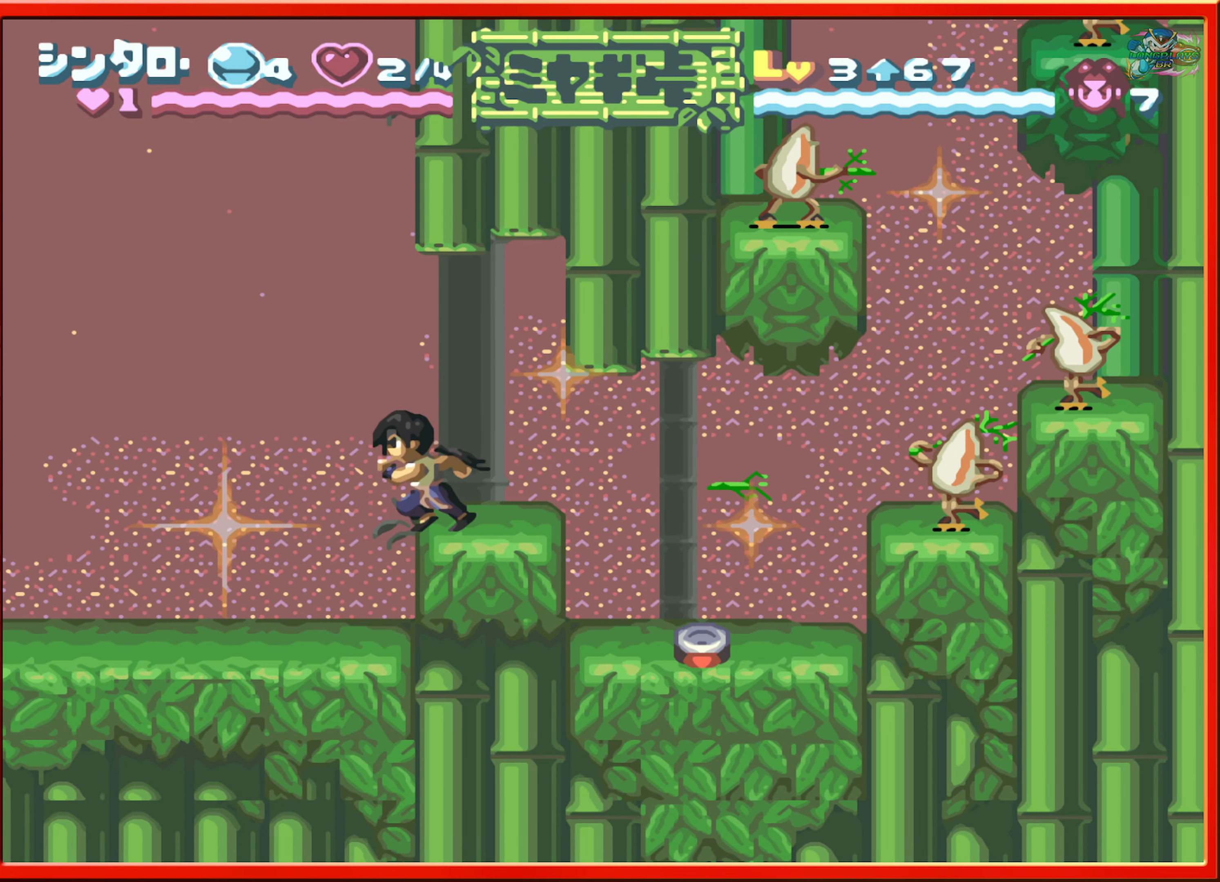
{"buttons": ["DPAD_RIGHT"], "events": [[150, "DPAD_LEFT", "up"], [217, "DPAD_RIGHT", "down"]]}
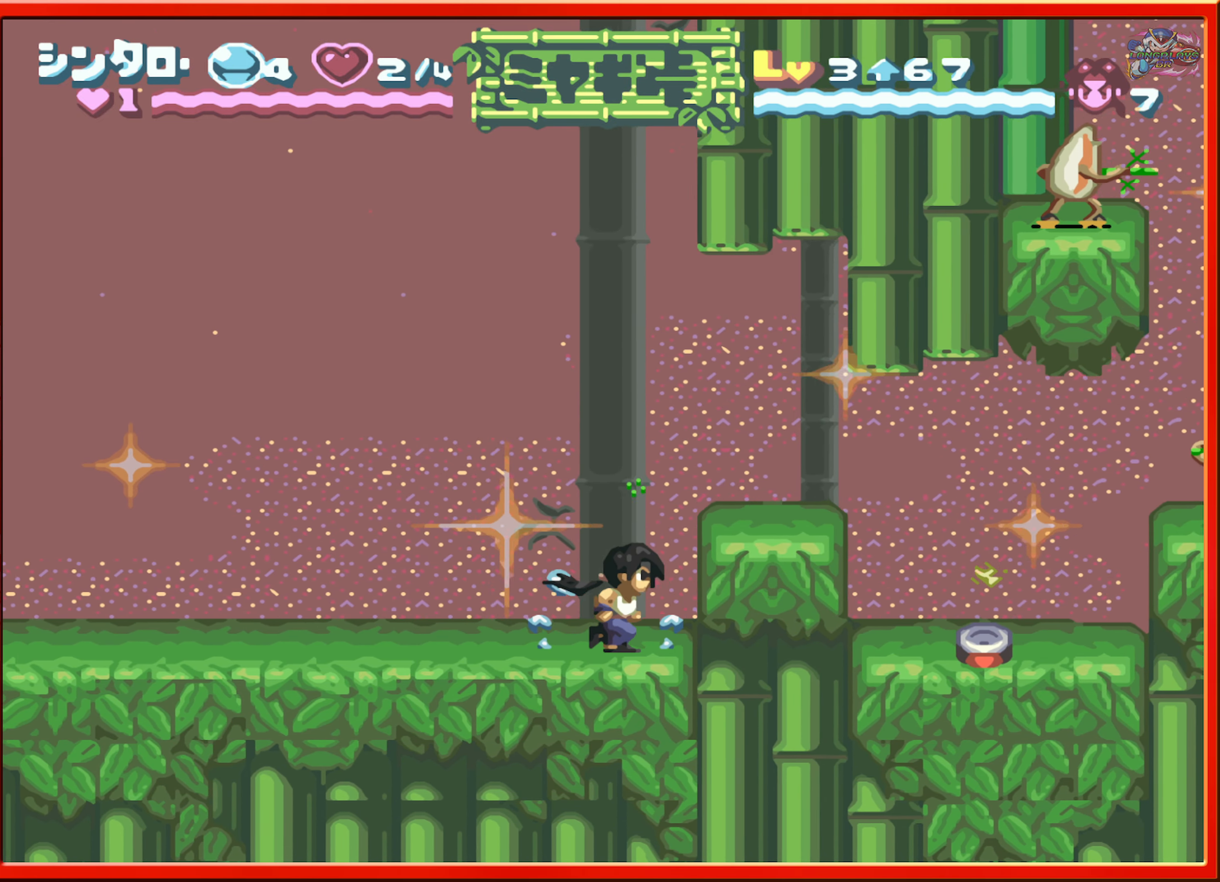
{"buttons": [], "events": [[83, "DPAD_RIGHT", "up"]]}
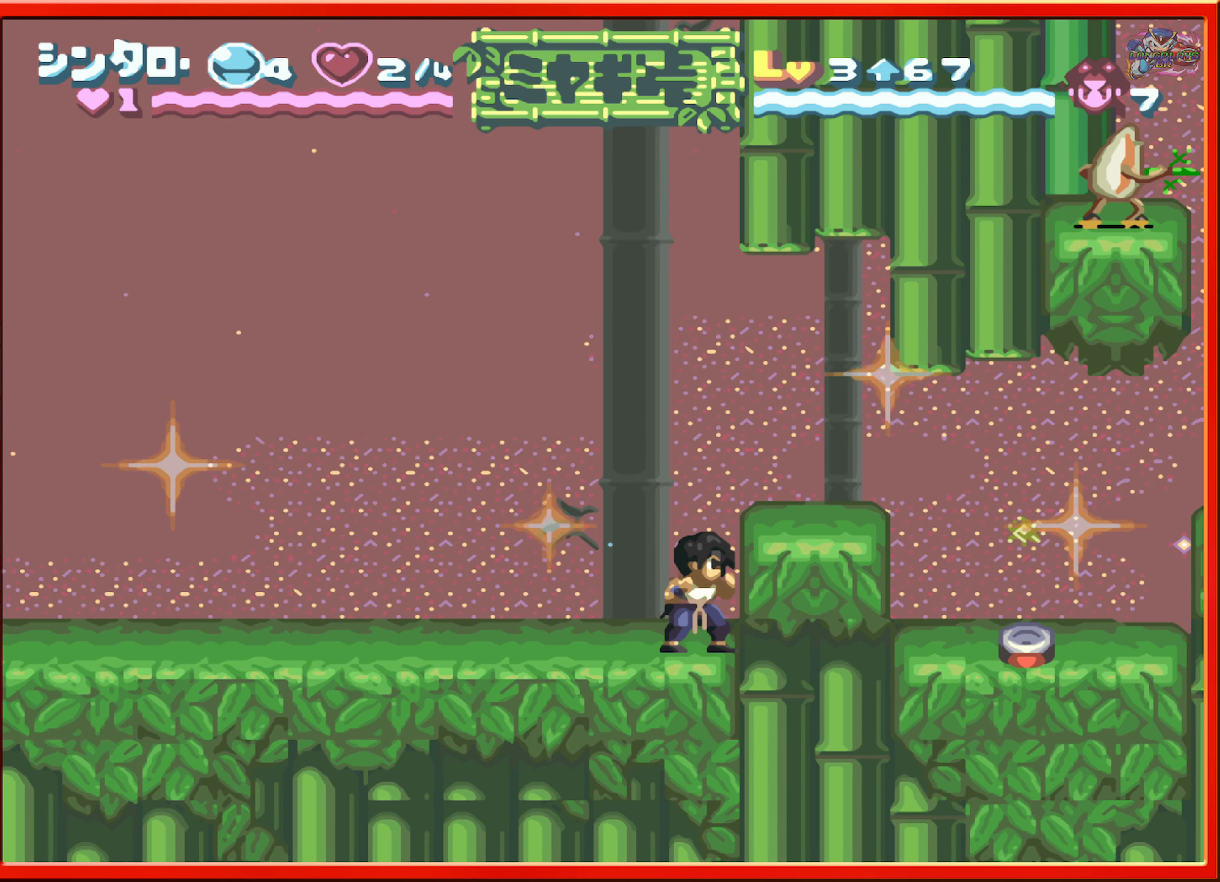
{"buttons": [], "events": []}
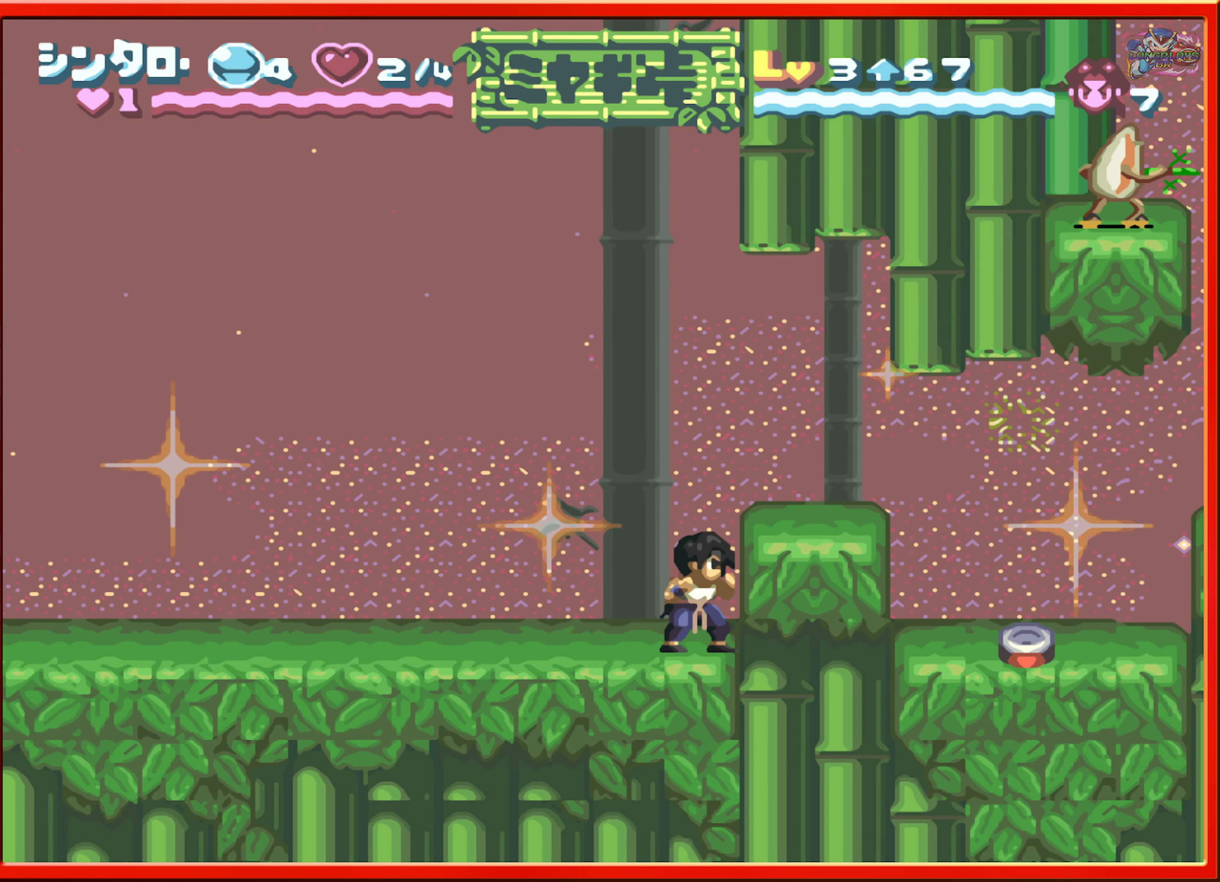
{"buttons": [], "events": []}
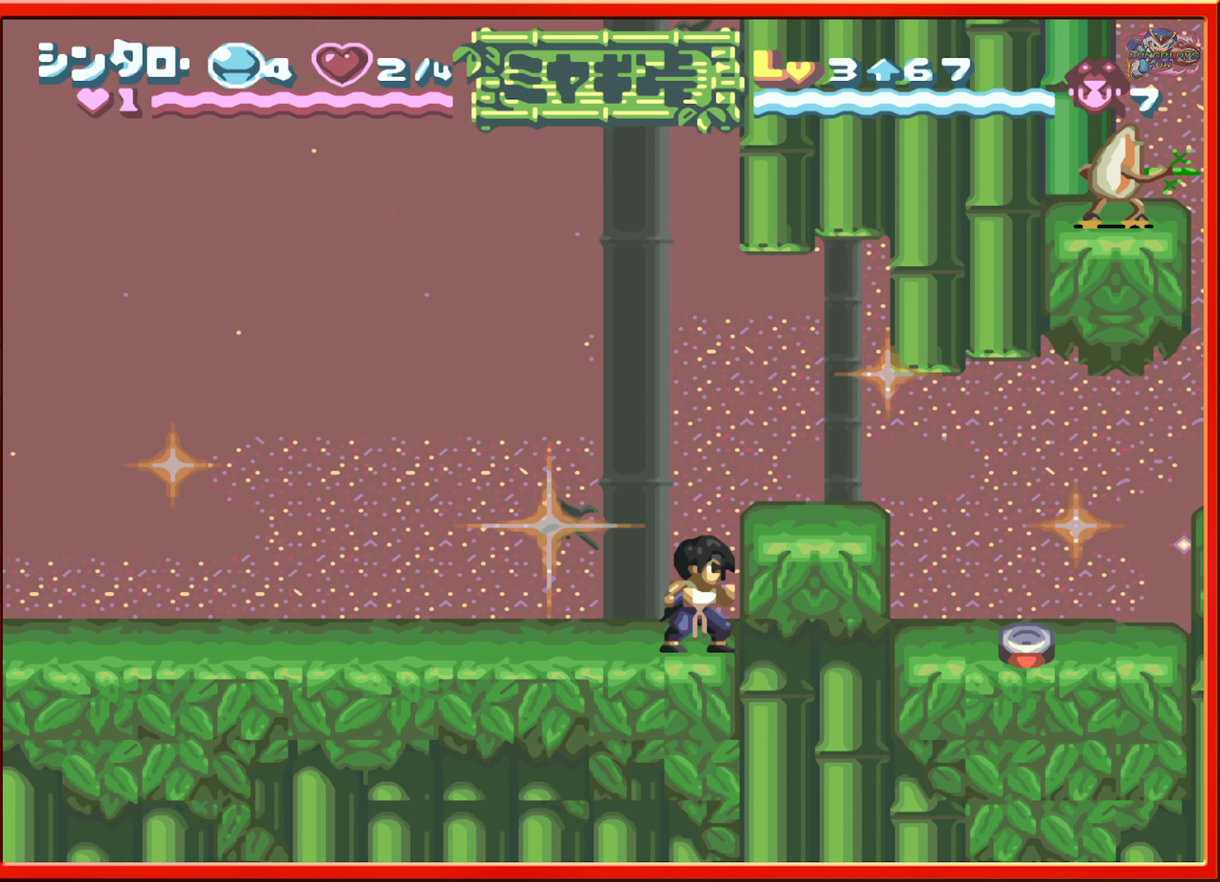
{"buttons": ["R1", "DPAD_RIGHT"], "events": [[50, "B", "down"], [117, "DPAD_RIGHT", "down"], [150, "B", "up"], [217, "DPAD_RIGHT", "up"], [300, "DPAD_RIGHT", "down"], [483, "R1", "down"]]}
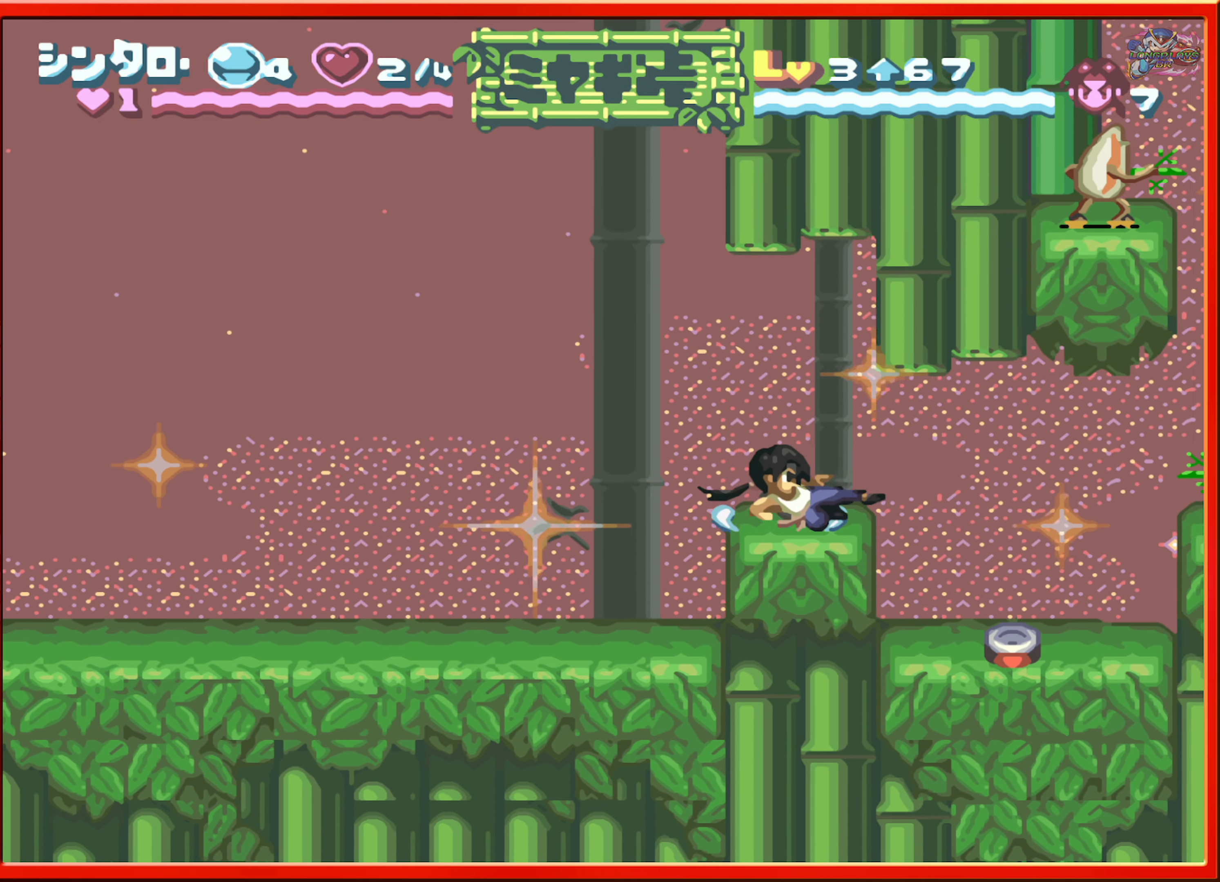
{"buttons": ["DPAD_RIGHT"], "events": [[183, "R1", "up"]]}
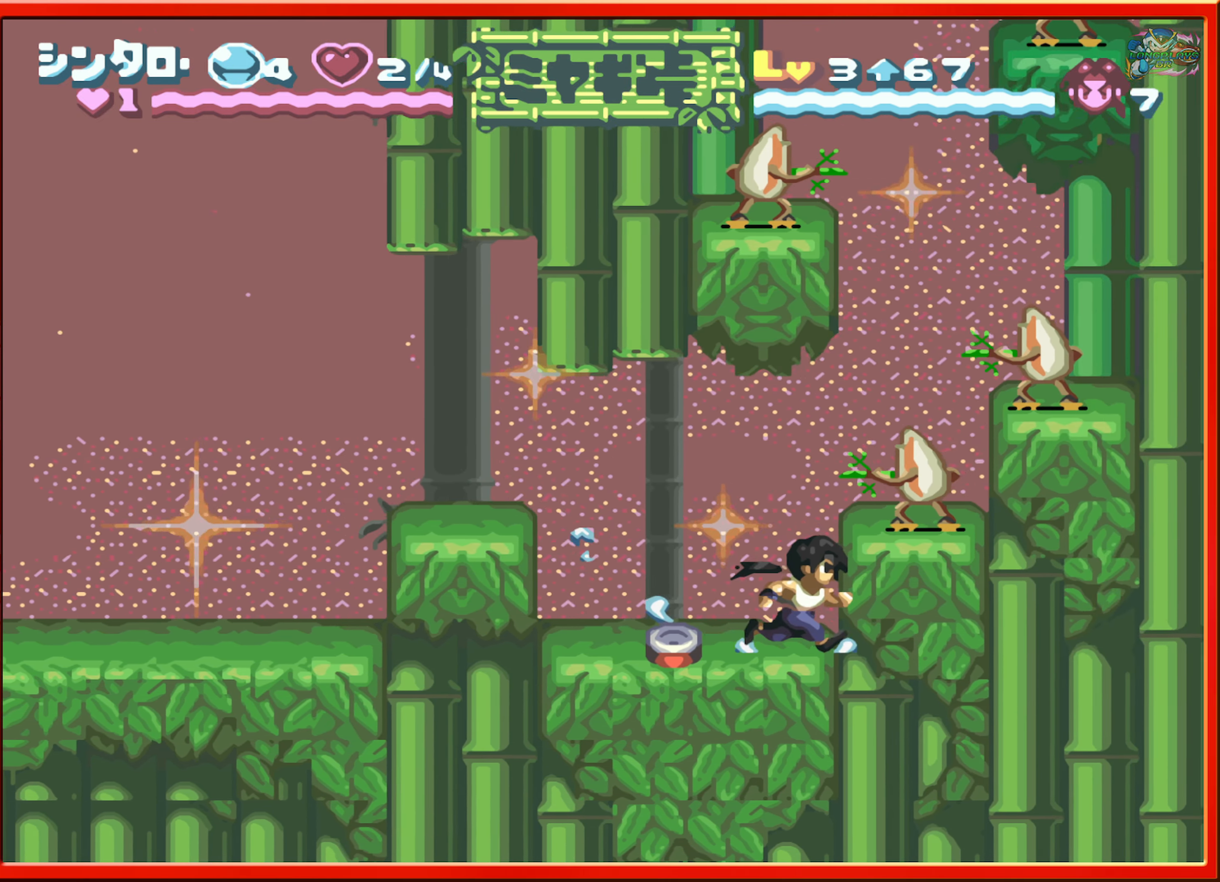
{"buttons": ["DPAD_RIGHT"], "events": []}
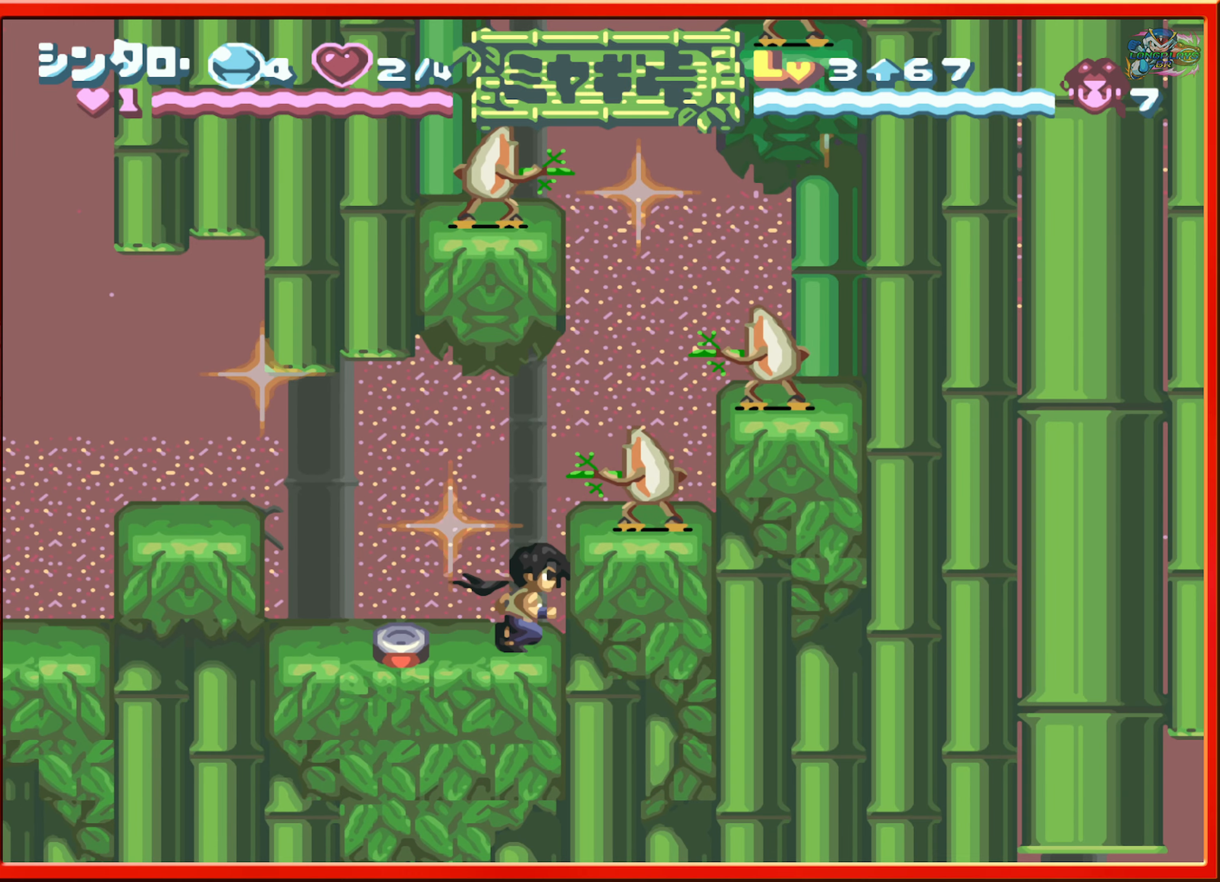
{"buttons": ["R1", "DPAD_RIGHT"], "events": [[467, "R1", "down"]]}
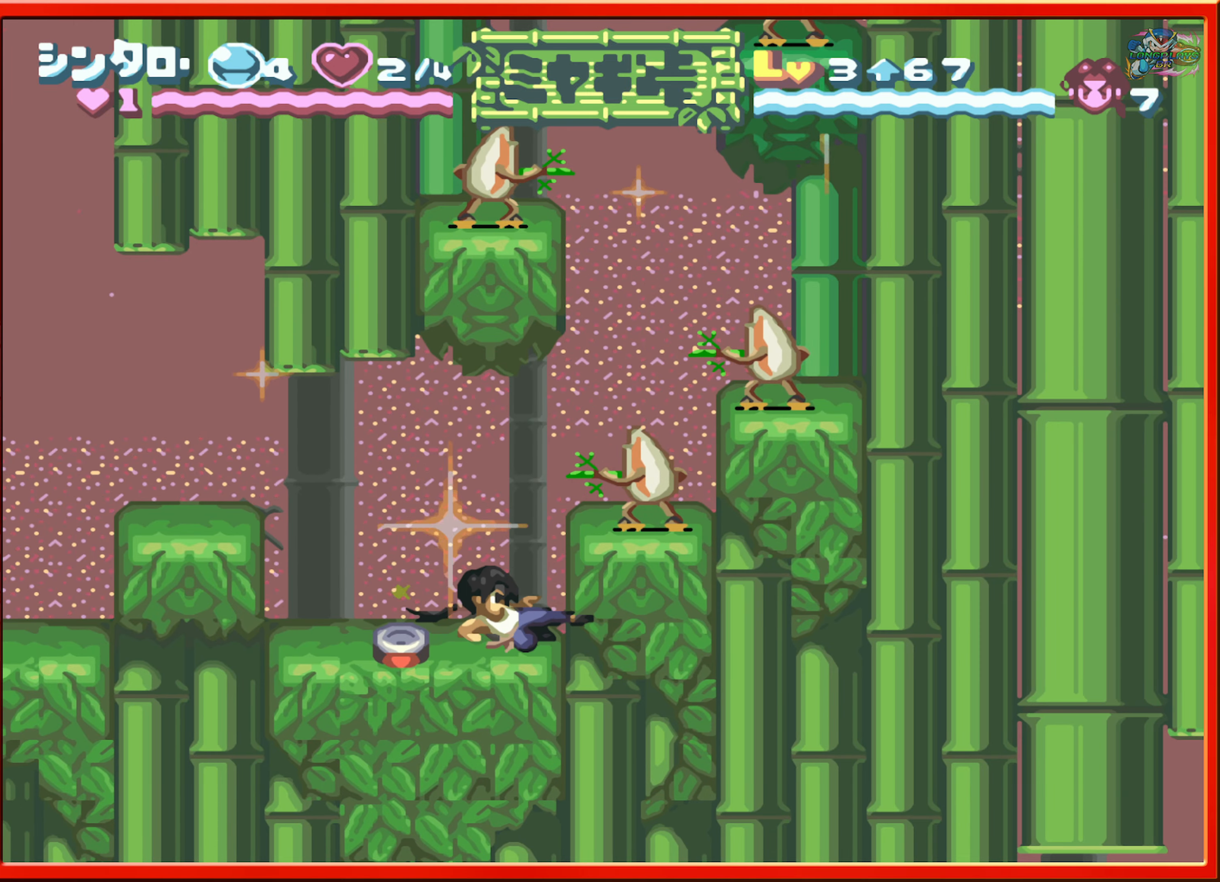
{"buttons": ["DPAD_RIGHT"], "events": [[84, "R1", "up"], [134, "Y", "down"], [250, "Y", "up"]]}
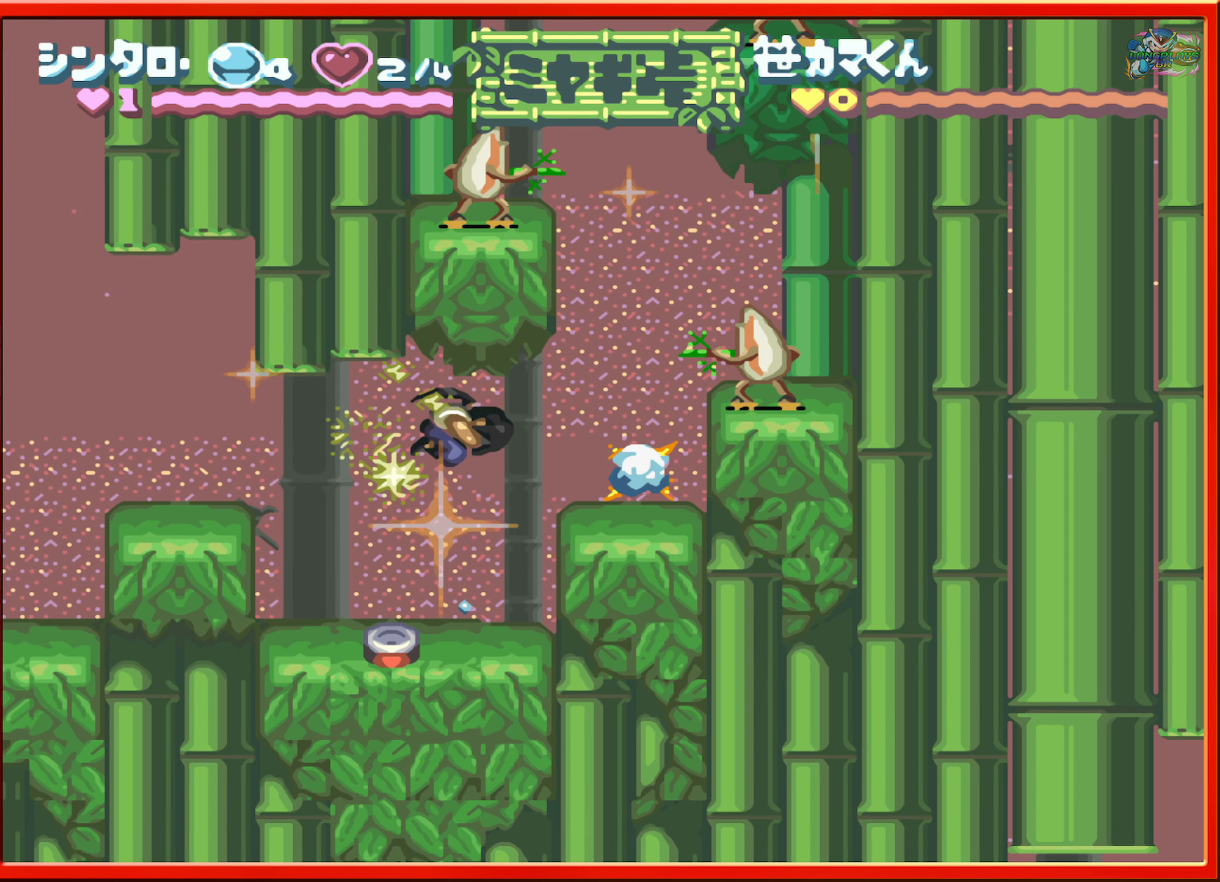
{"buttons": ["DPAD_RIGHT"], "events": []}
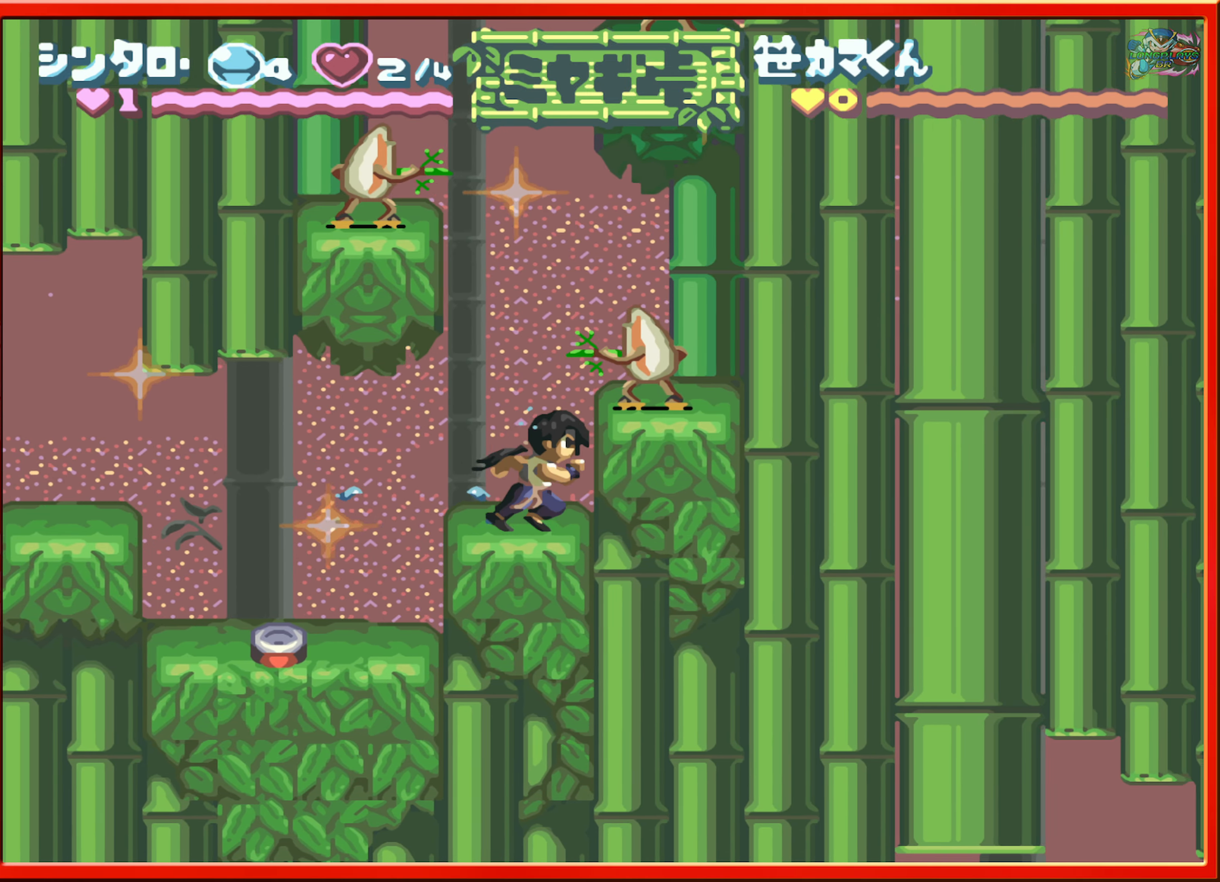
{"buttons": ["Y", "DPAD_RIGHT"], "events": [[217, "R1", "down"], [384, "R1", "up"], [450, "Y", "down"]]}
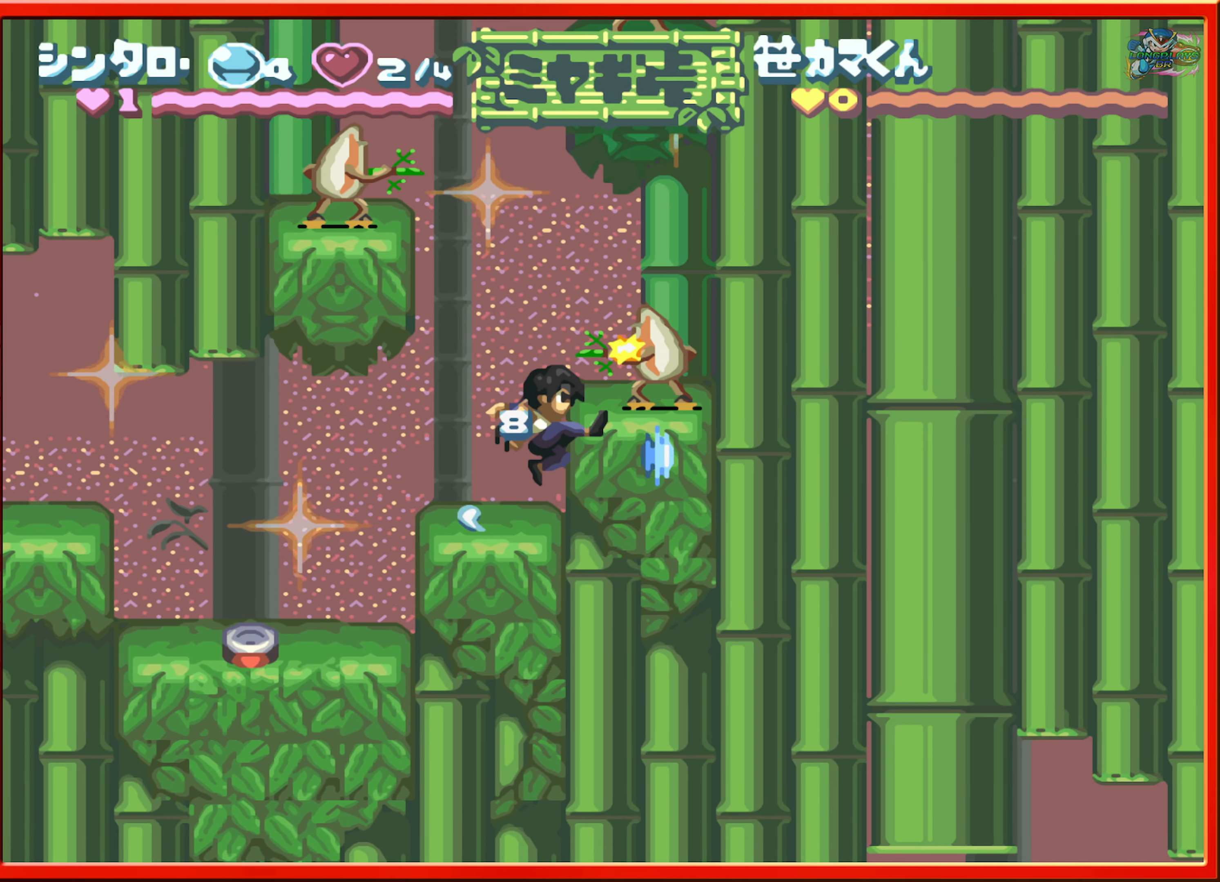
{"buttons": ["DPAD_RIGHT"], "events": [[67, "Y", "up"]]}
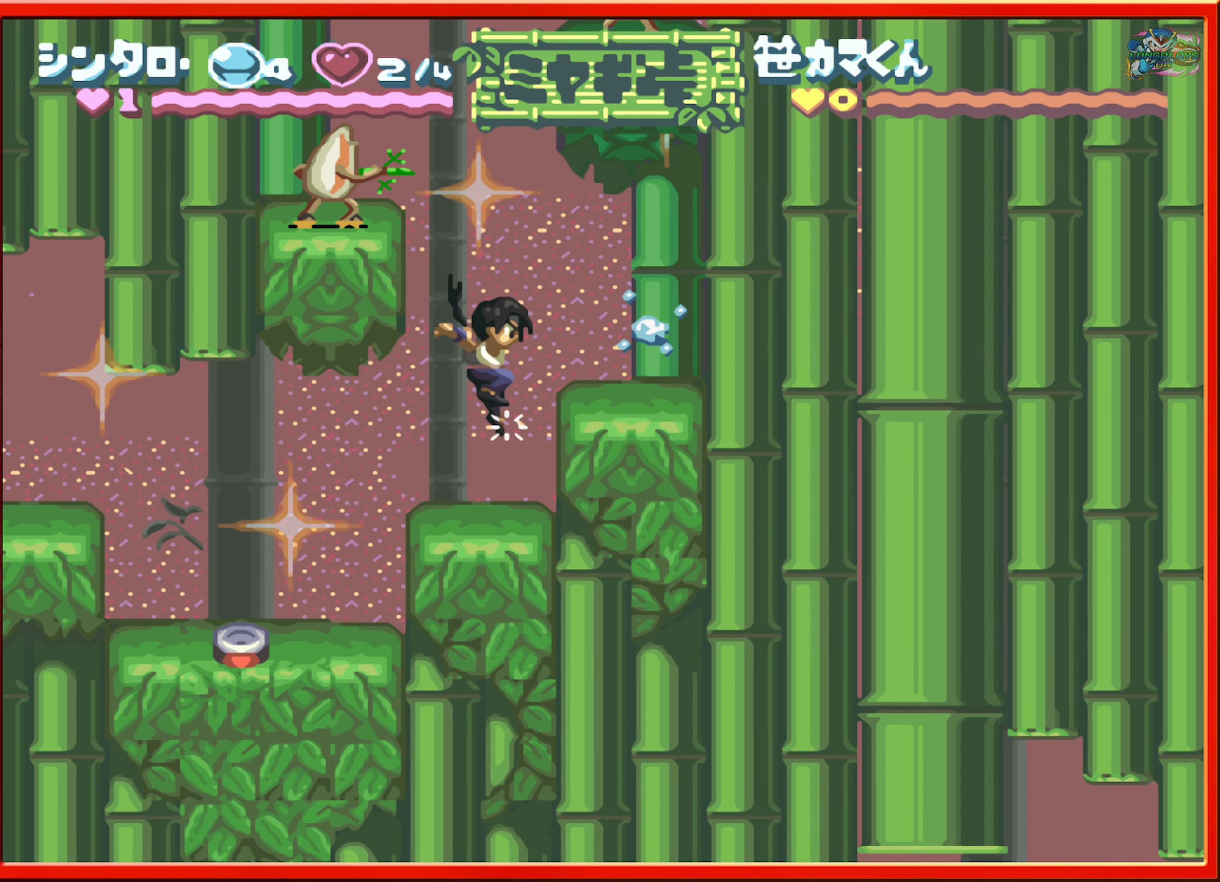
{"buttons": [], "events": [[334, "DPAD_RIGHT", "up"]]}
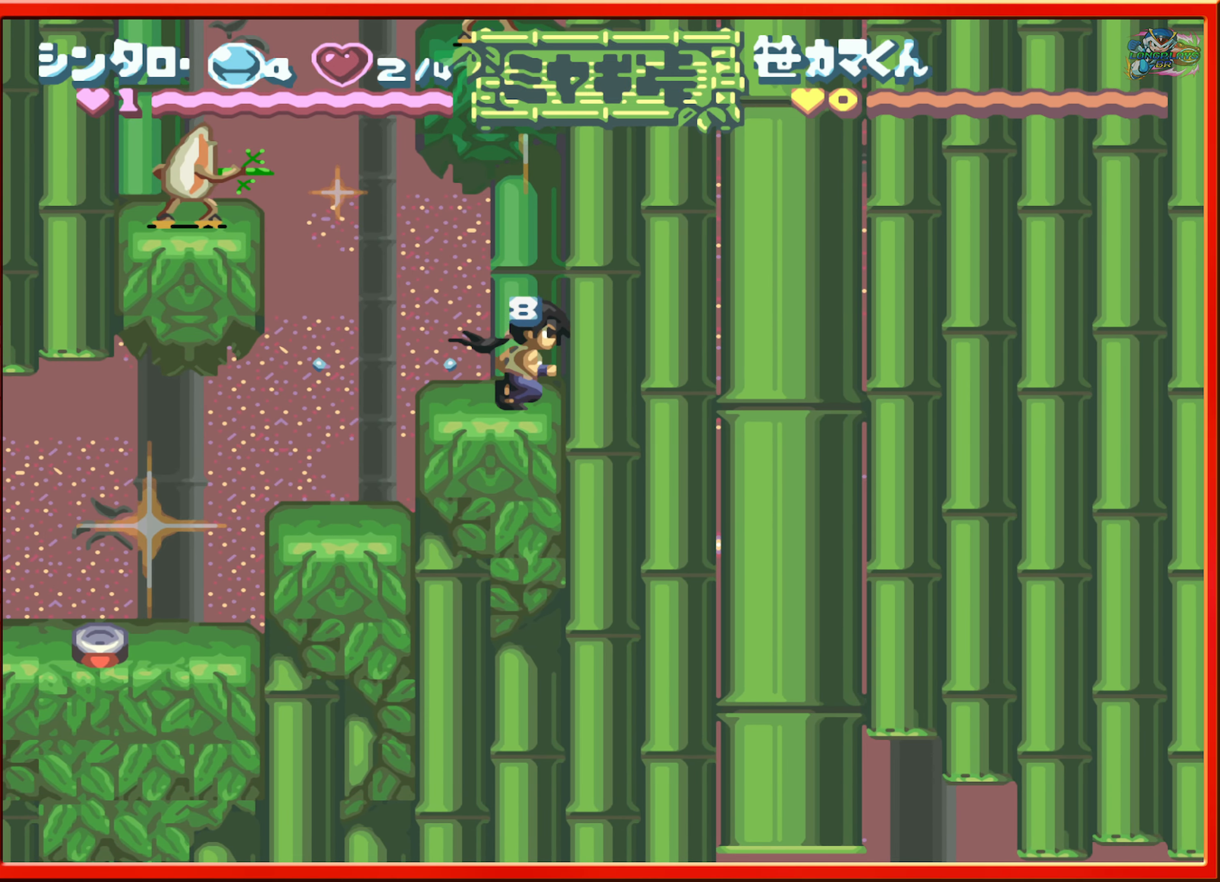
{"buttons": ["DPAD_LEFT"], "events": [[34, "DPAD_LEFT", "down"], [184, "B", "down"], [267, "B", "up"], [350, "Y", "down"], [467, "Y", "up"]]}
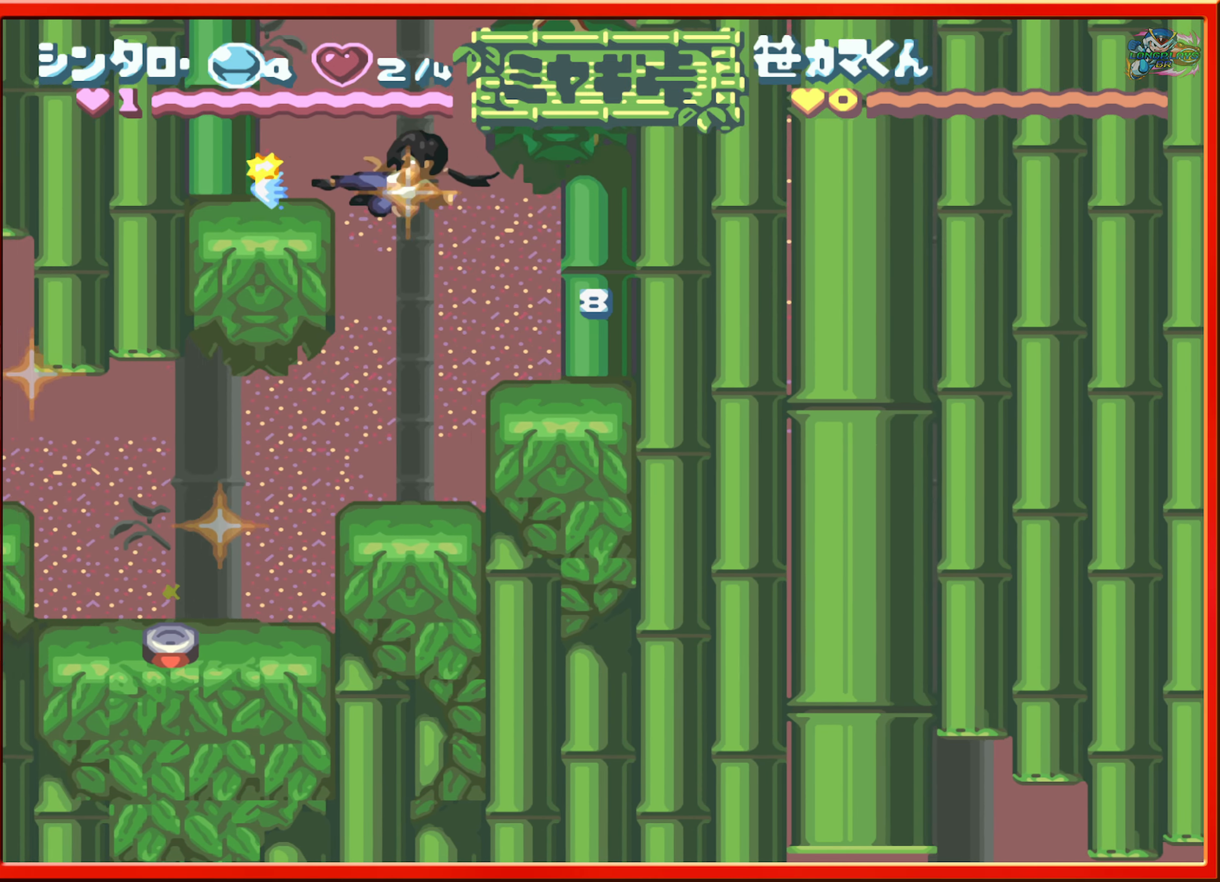
{"buttons": [], "events": [[17, "DPAD_LEFT", "up"], [150, "DPAD_RIGHT", "down"], [367, "DPAD_RIGHT", "up"]]}